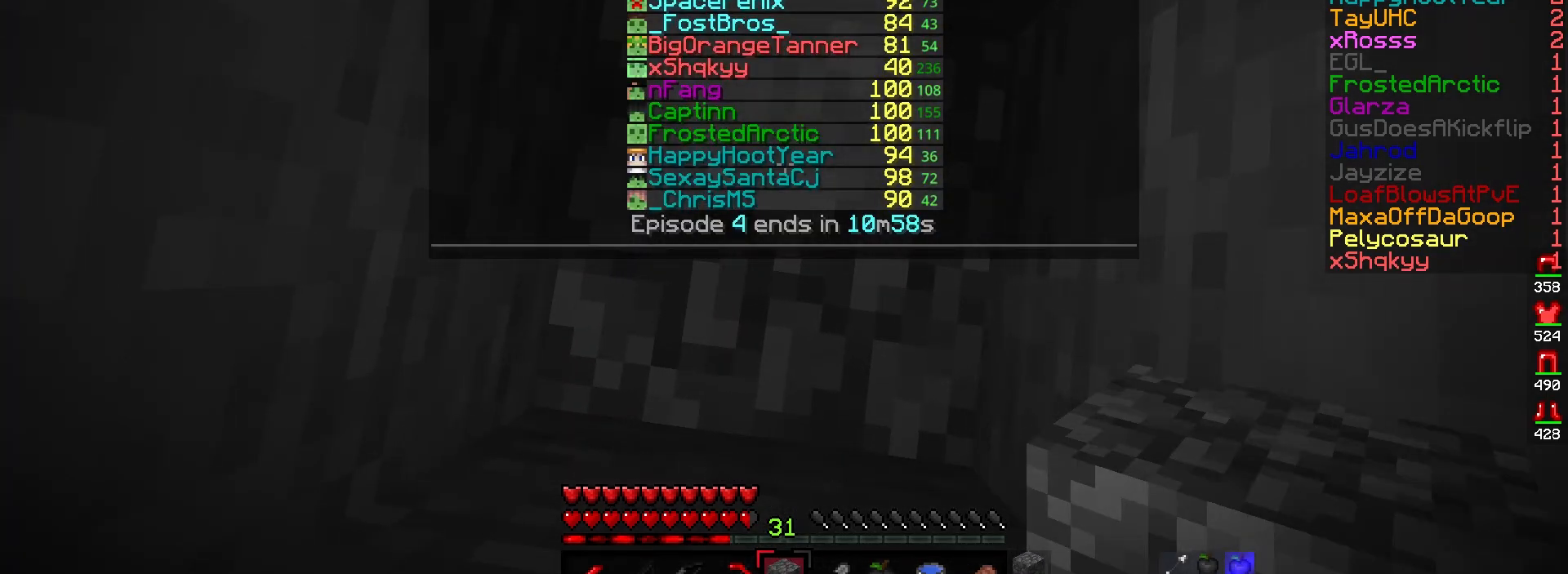
Gameplay with keyboard and mouse; each line is a JSON object with the keys and mouse buttons held at the frame after it. "events" lists presses ("down") and releases ("up") of "a", "d", "s", "w", "mouse_left" and "mouse_right" between this image and that frame as [ms after this image, input, new state], when the widget could be followed in between. "mouse_left", "mouse_right" = the "left", "right" buttons of the "mouse" list. No other keys are recorded. Fast repeated clicks can show as one long hold. Mouse movement is not recorded.
{"keys": [], "mouse": ["right"], "events": [[483, "mouse_right", "down"]]}
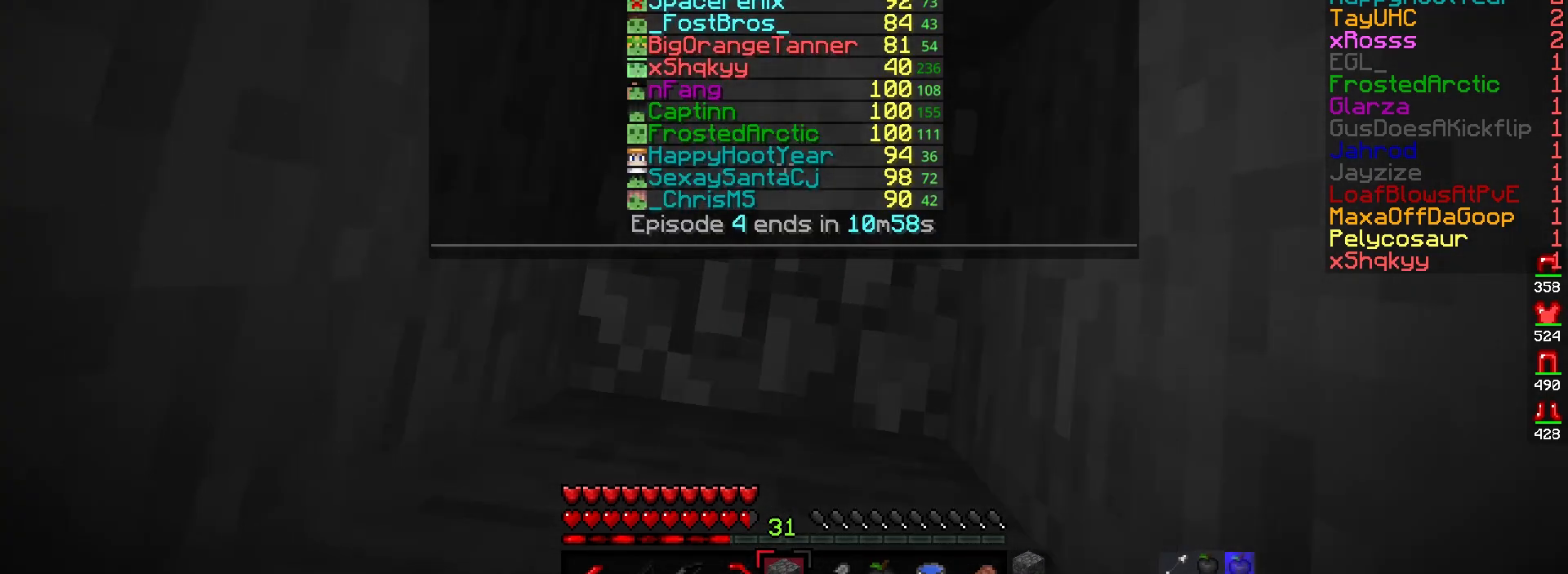
{"keys": [], "mouse": ["right"], "events": []}
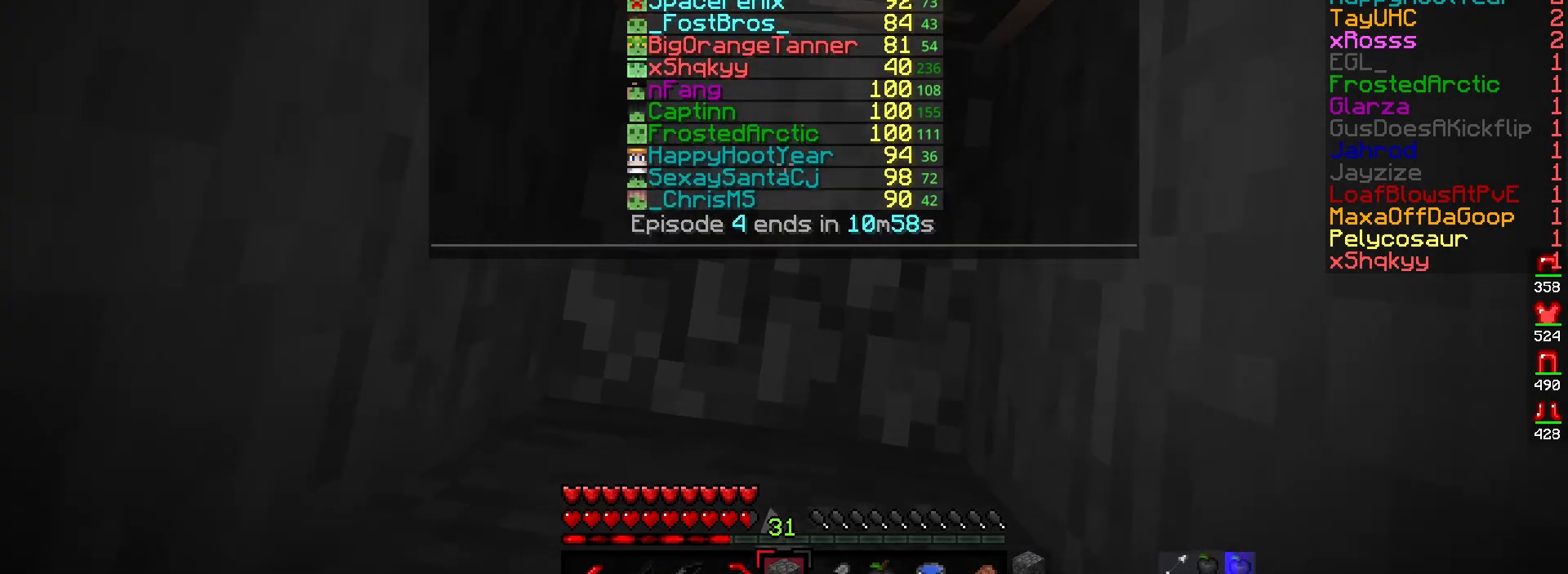
{"keys": [], "mouse": ["right"], "events": []}
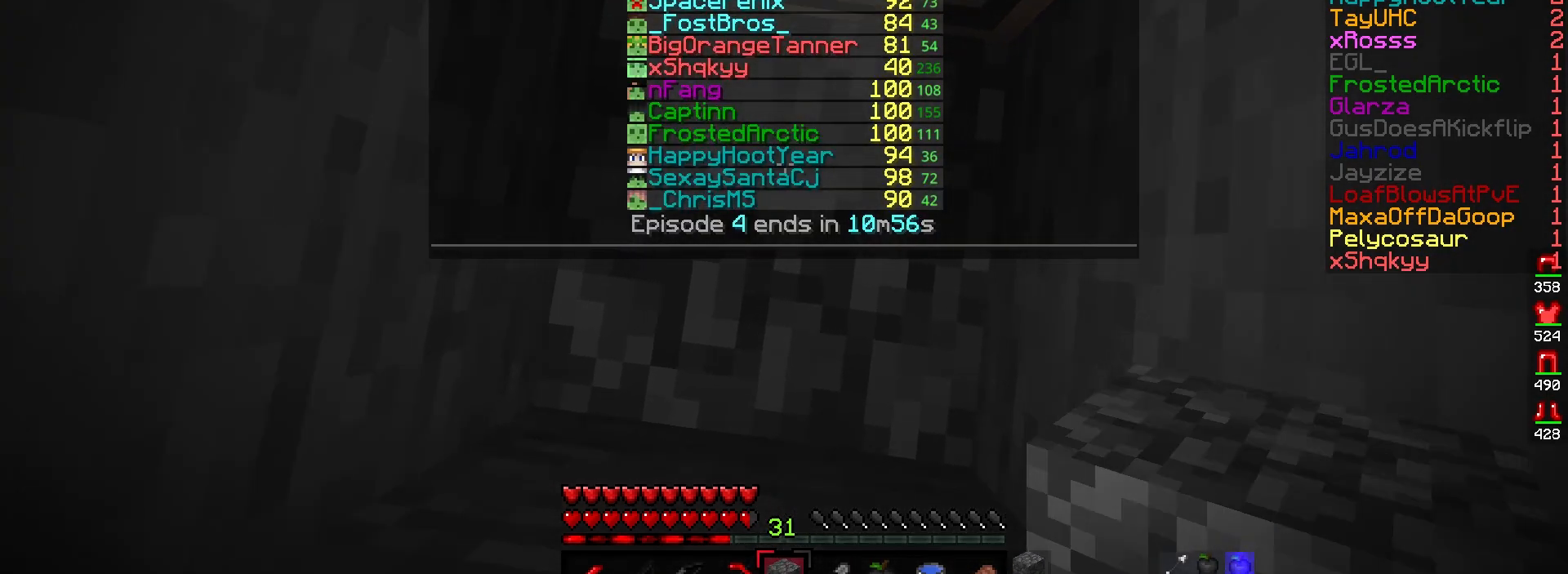
{"keys": [], "mouse": ["left"], "events": [[117, "mouse_right", "up"], [300, "mouse_left", "down"]]}
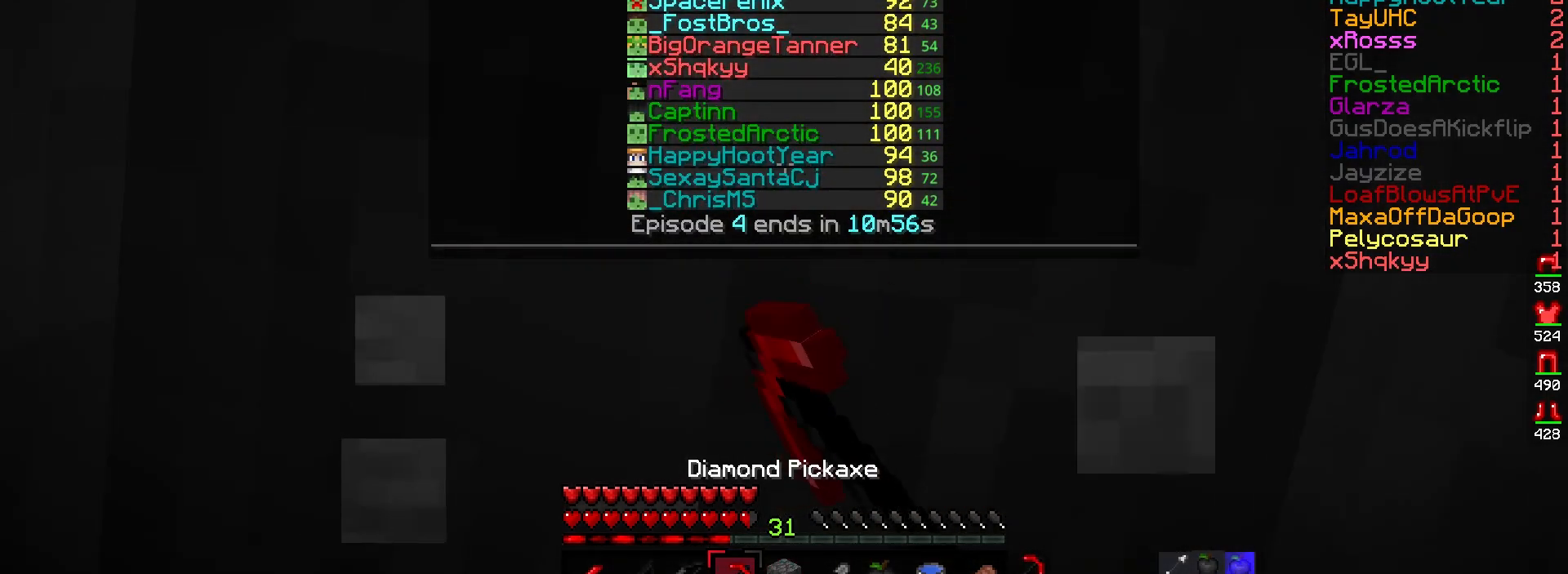
{"keys": [], "mouse": ["left"], "events": []}
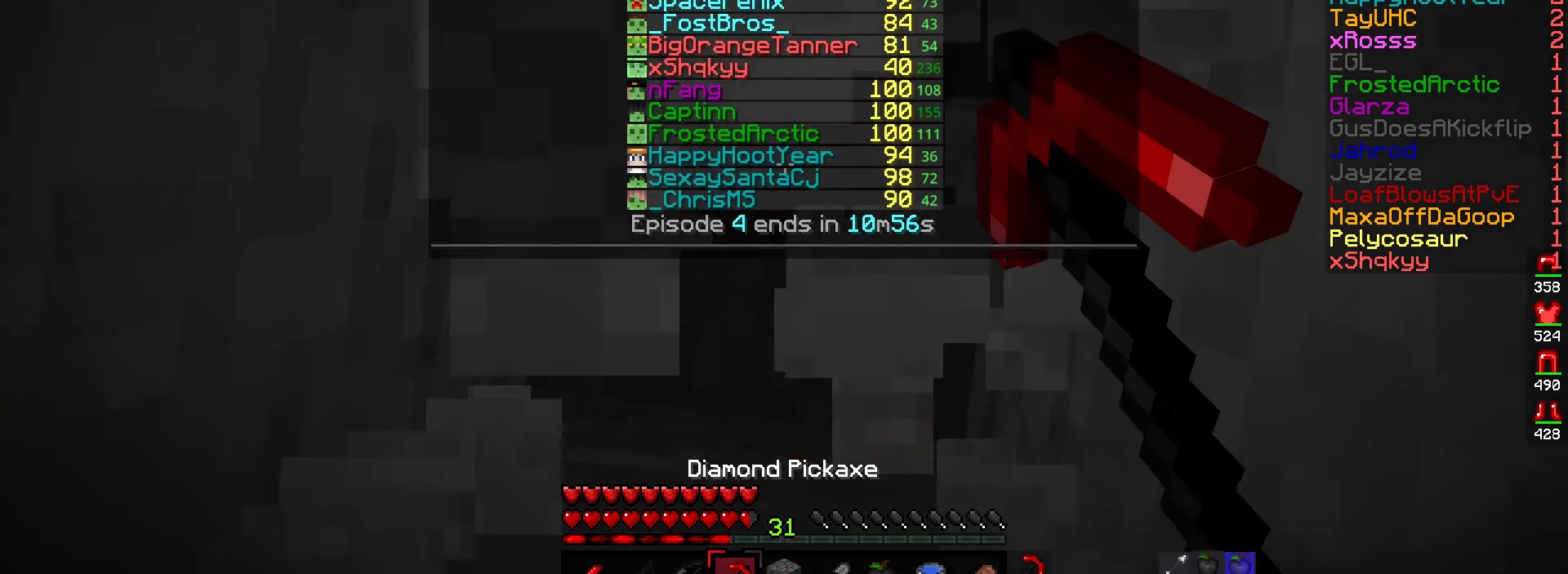
{"keys": [], "mouse": ["left"], "events": []}
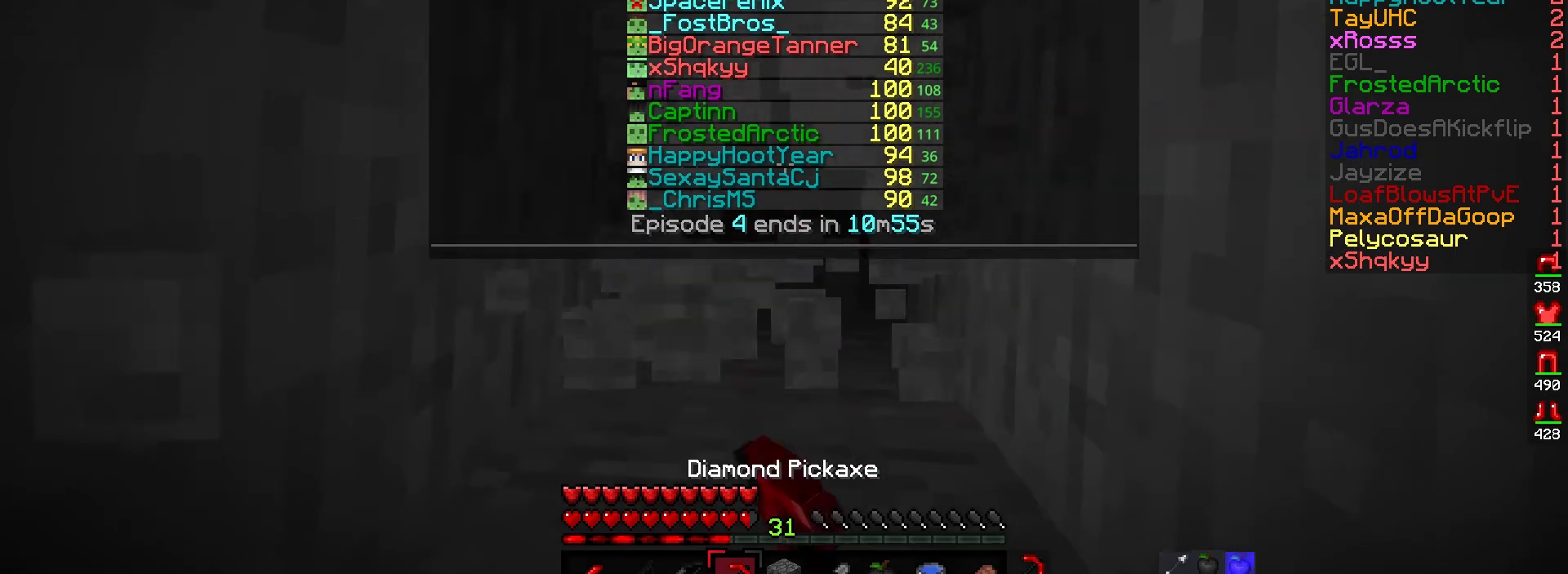
{"keys": [], "mouse": ["left"], "events": []}
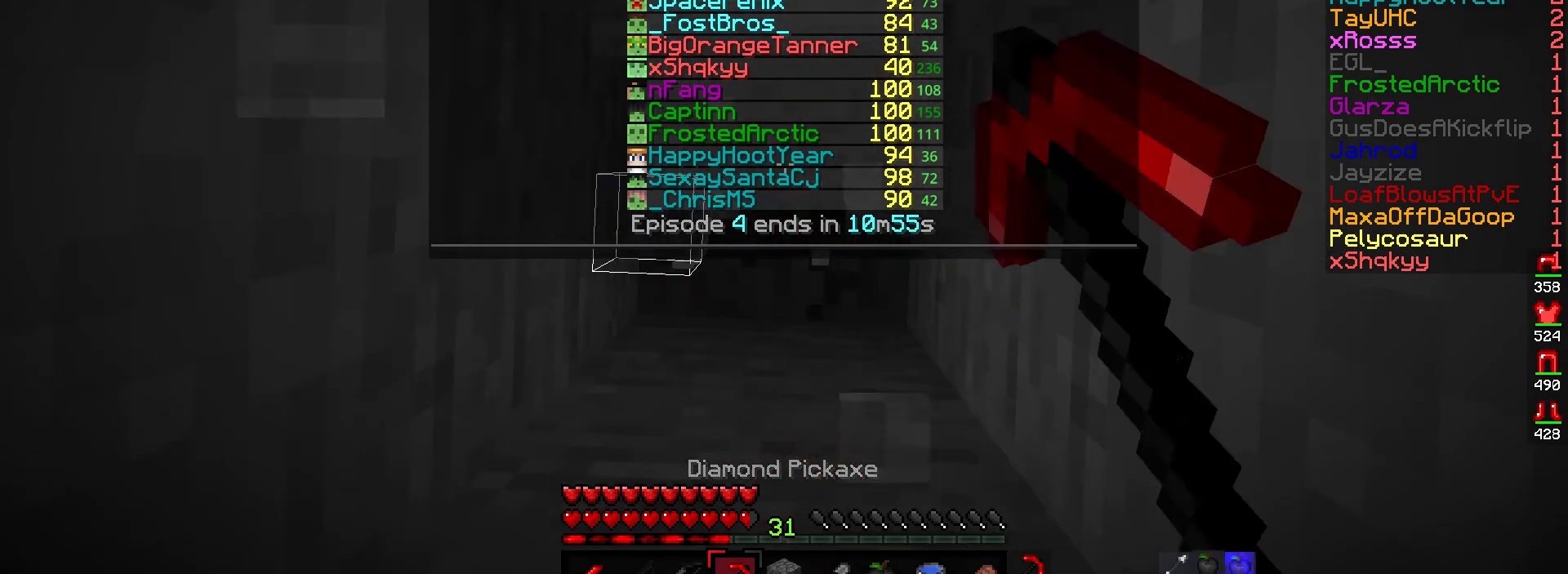
{"keys": [], "mouse": ["left"], "events": []}
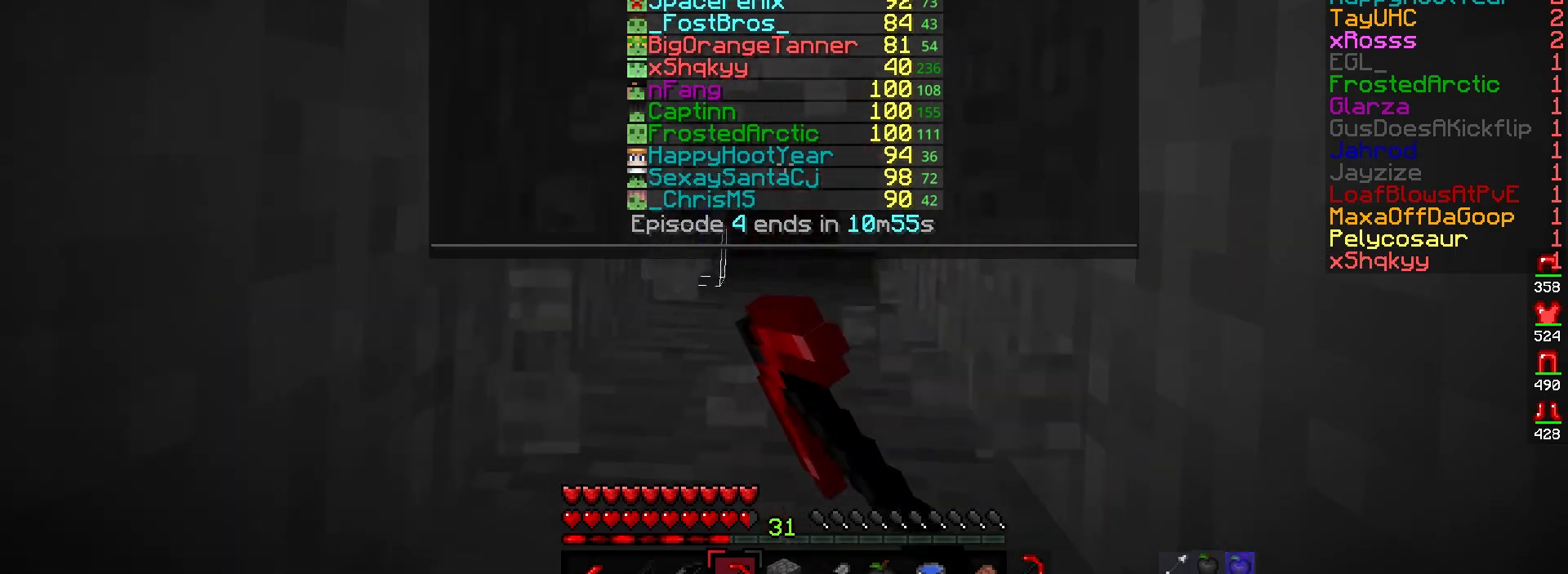
{"keys": [], "mouse": ["left"], "events": []}
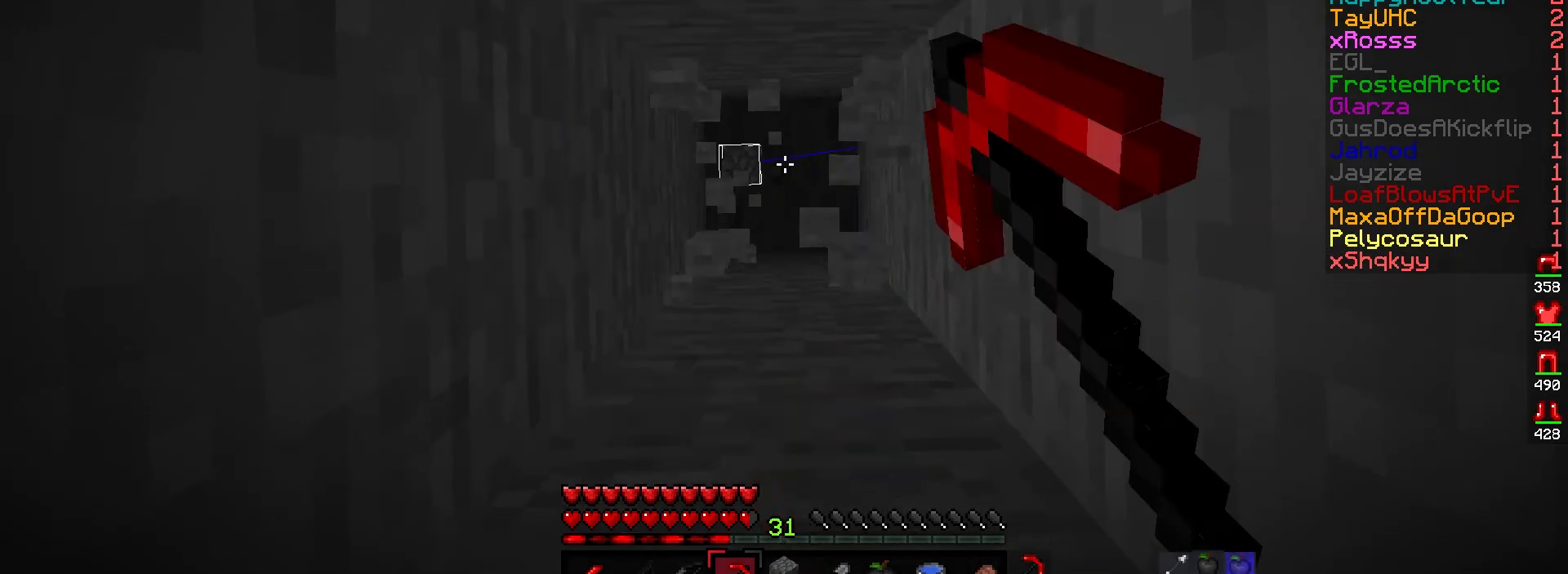
{"keys": [], "mouse": ["left"], "events": []}
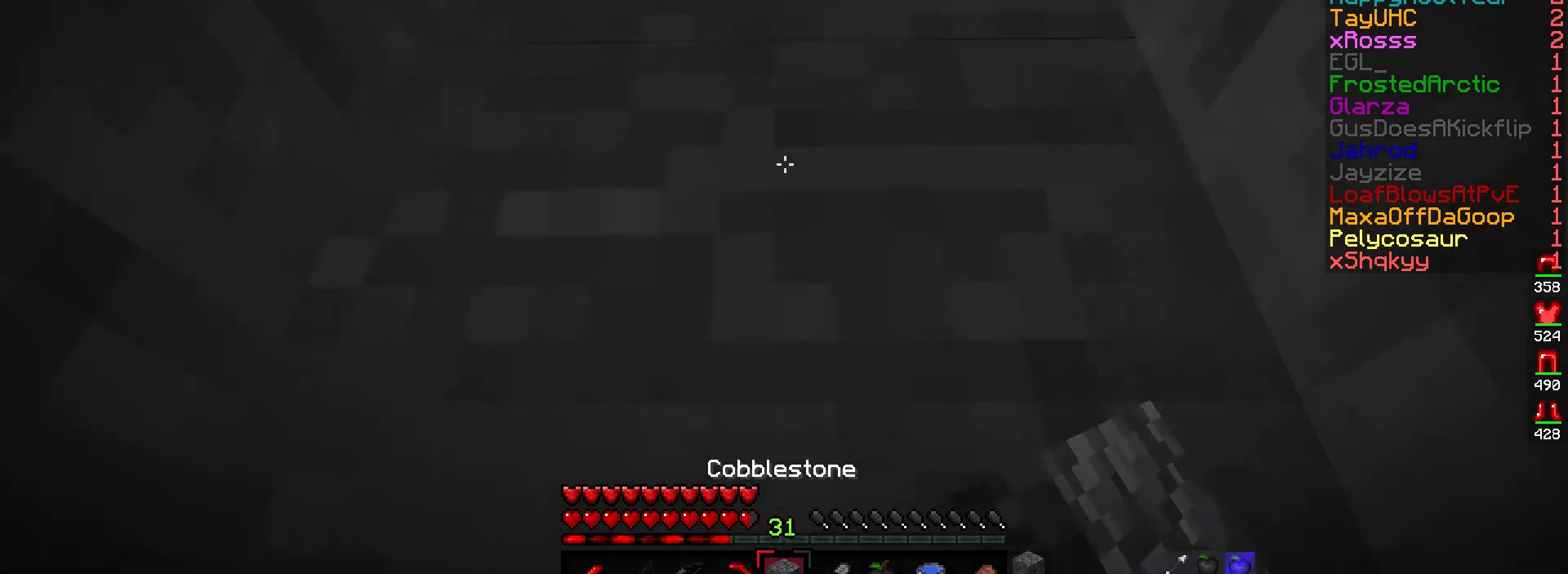
{"keys": [], "mouse": ["right"], "events": [[33, "mouse_left", "up"], [167, "mouse_right", "down"]]}
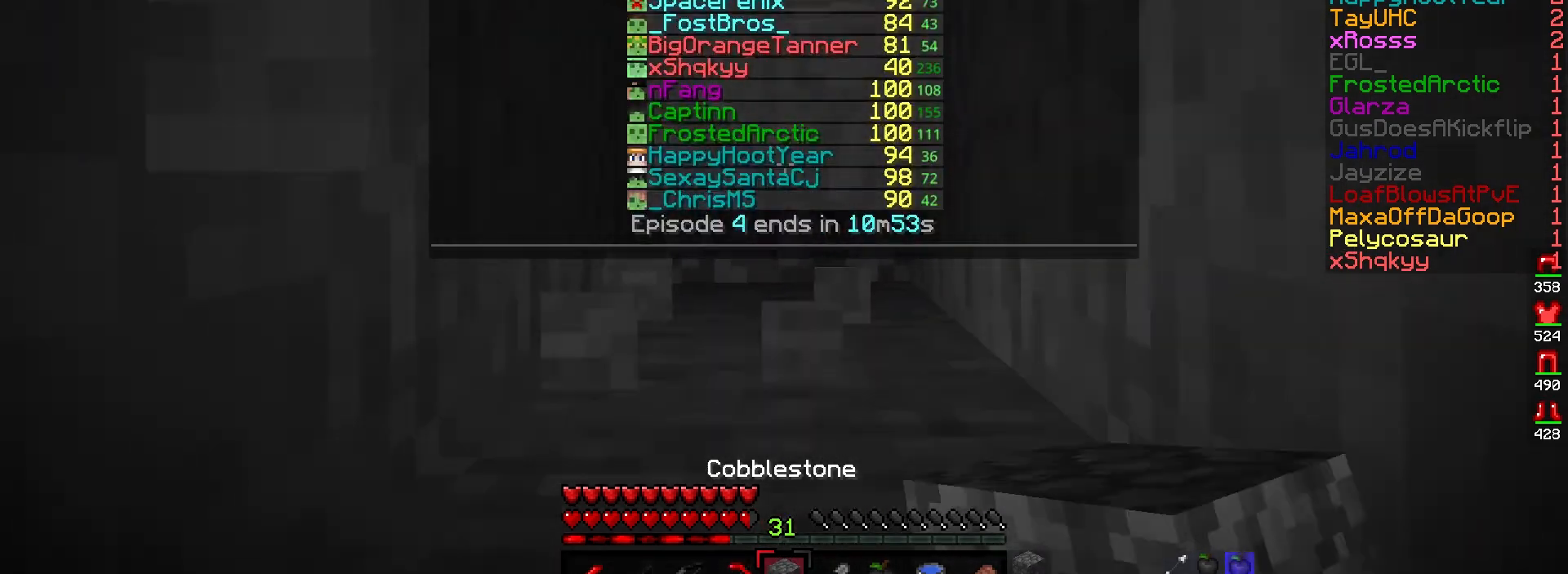
{"keys": [], "mouse": ["right"], "events": []}
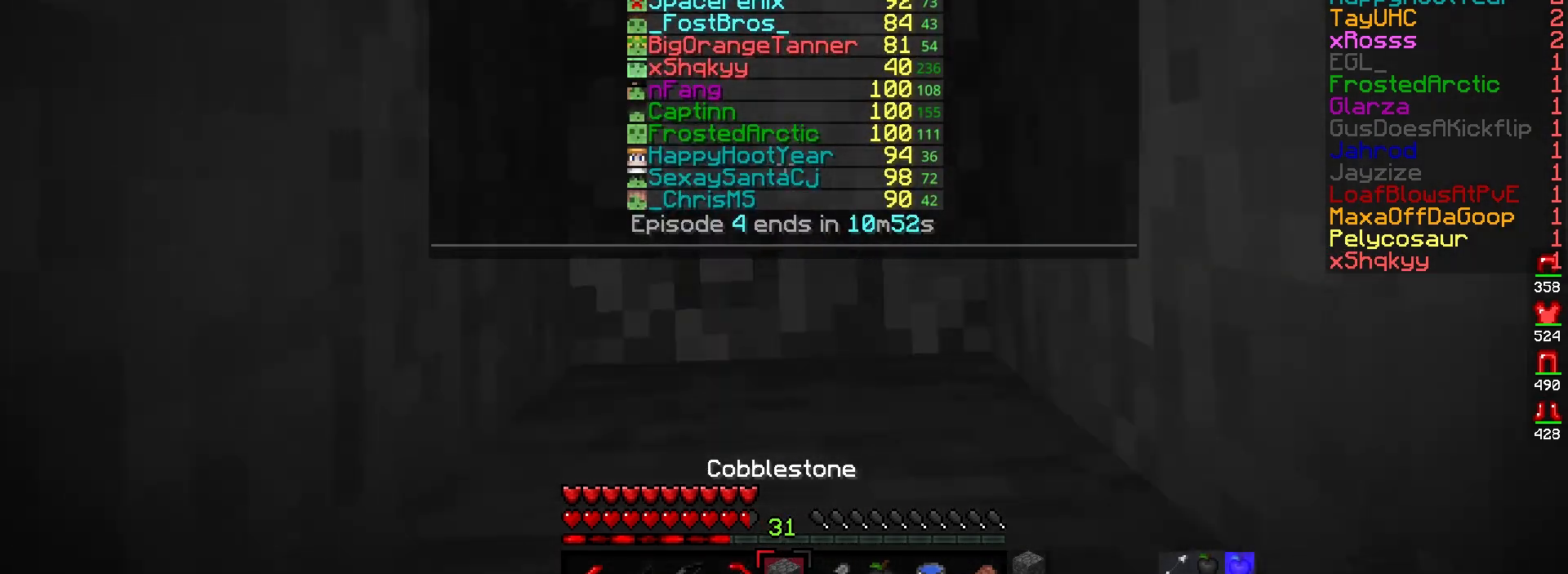
{"keys": [], "mouse": ["right"], "events": []}
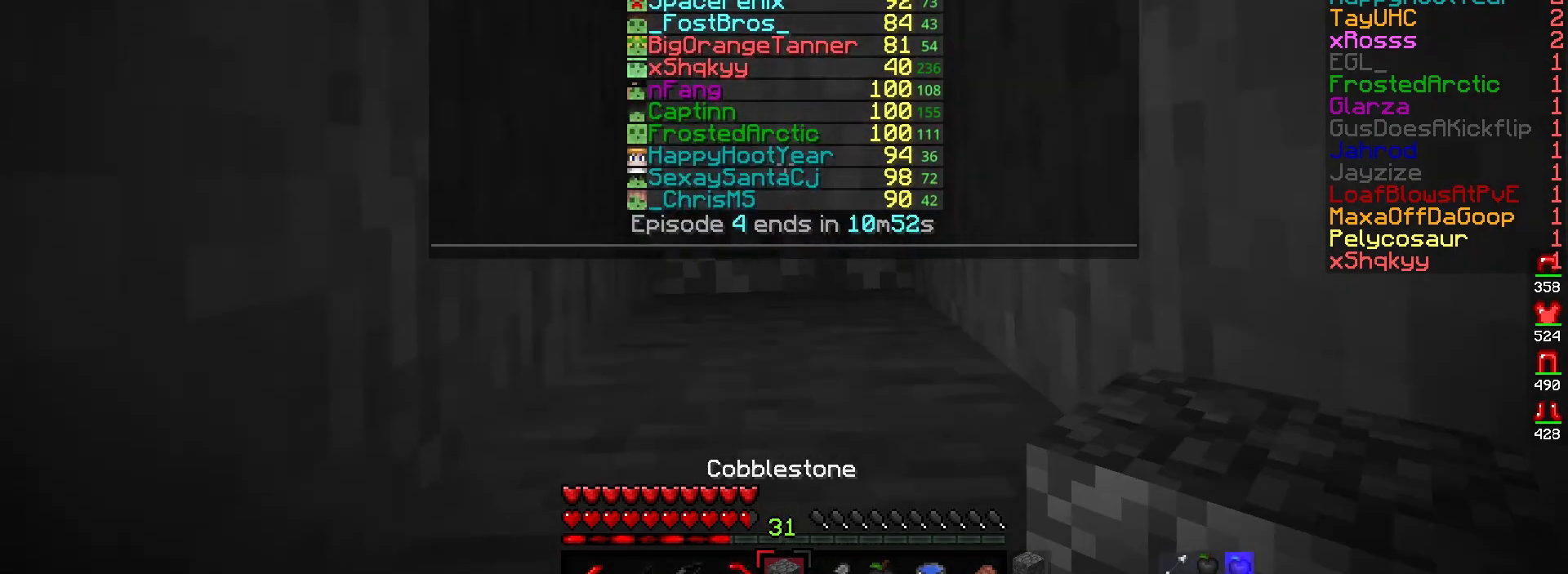
{"keys": [], "mouse": ["right"], "events": []}
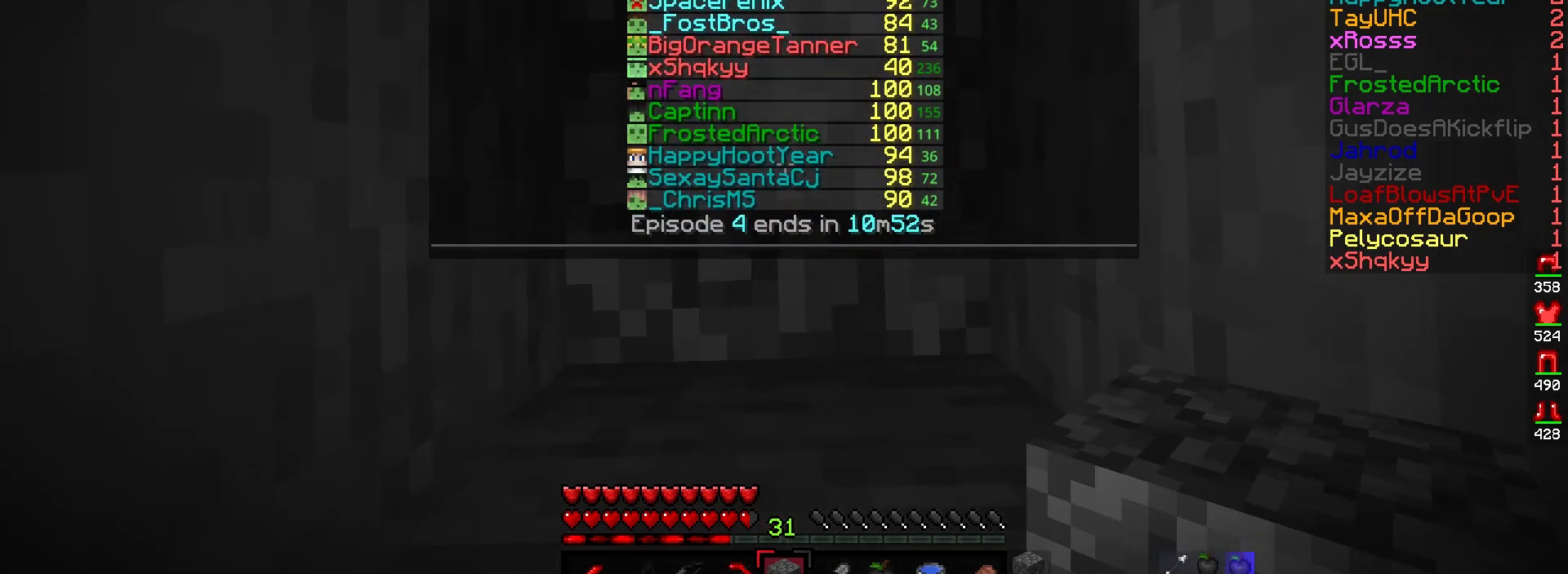
{"keys": [], "mouse": ["right"], "events": []}
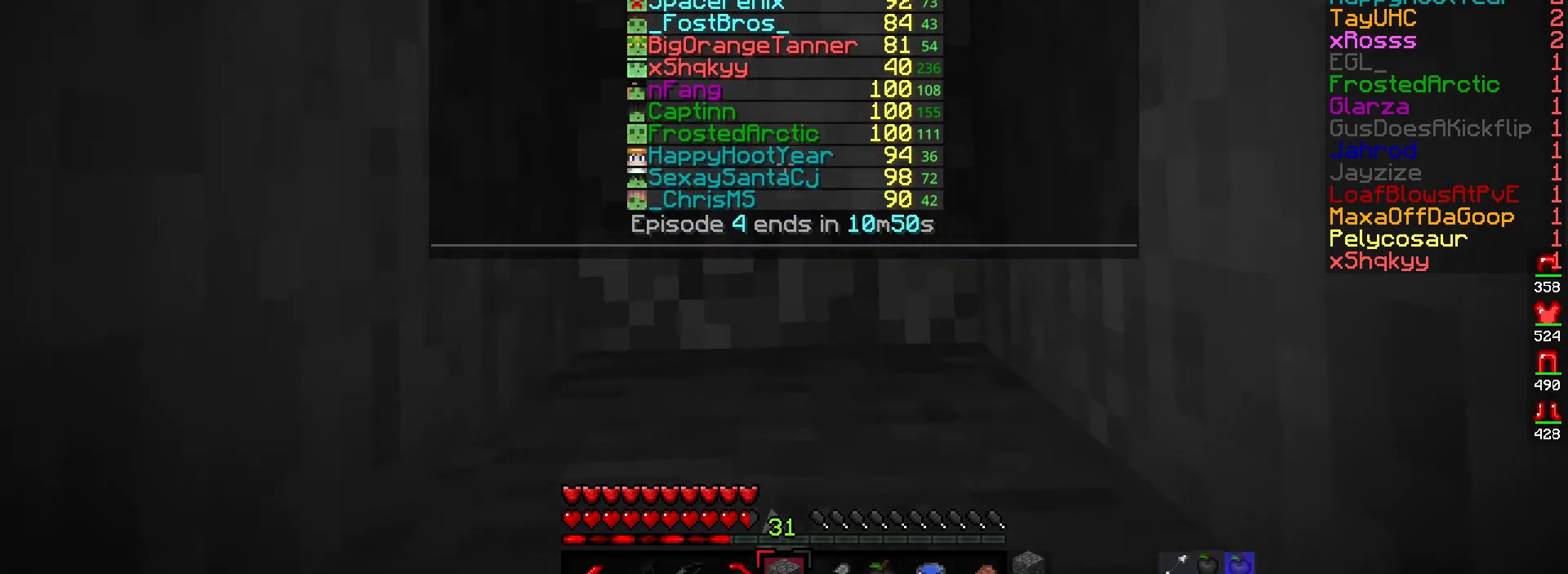
{"keys": [], "mouse": ["right"], "events": []}
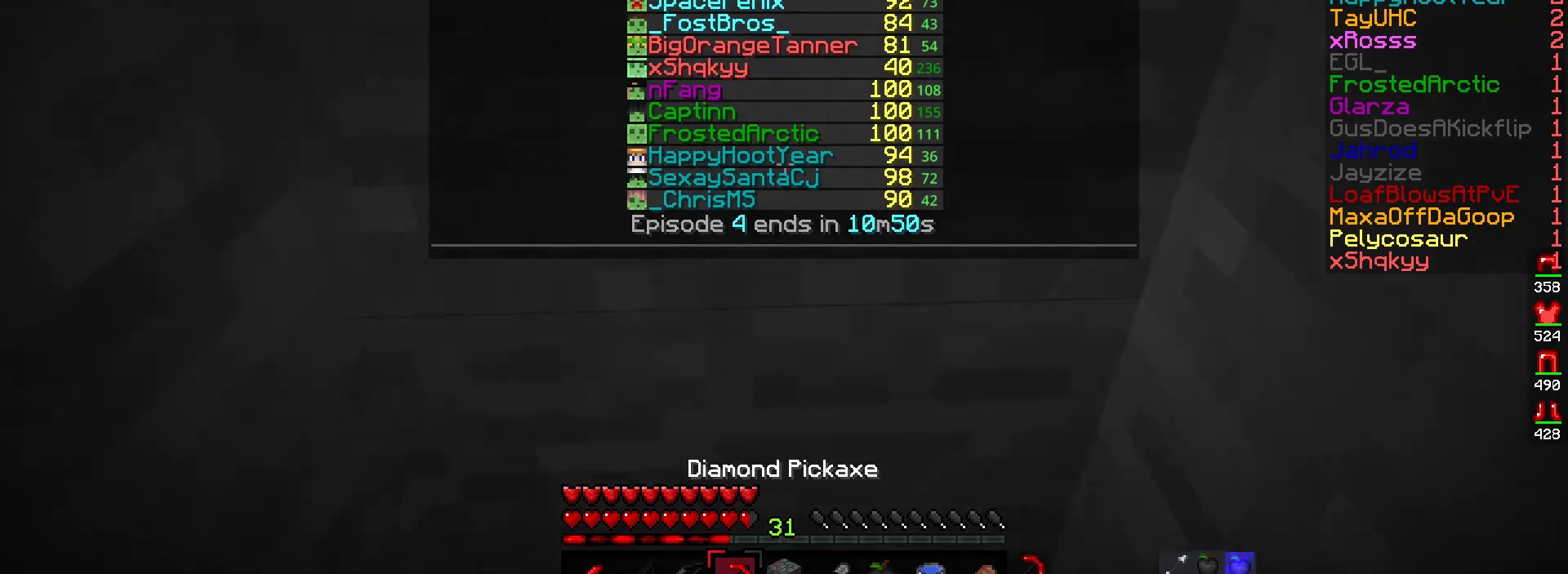
{"keys": [], "mouse": ["left"], "events": [[17, "mouse_right", "up"], [117, "mouse_left", "down"]]}
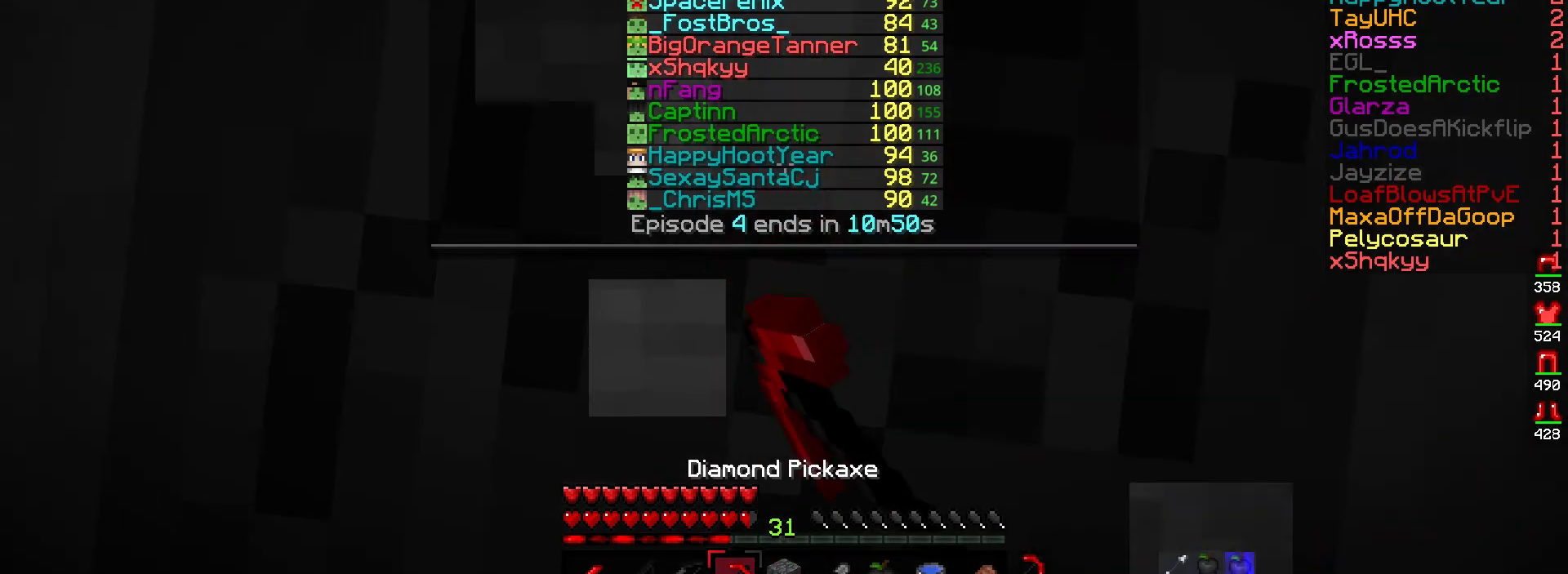
{"keys": [], "mouse": ["left"], "events": []}
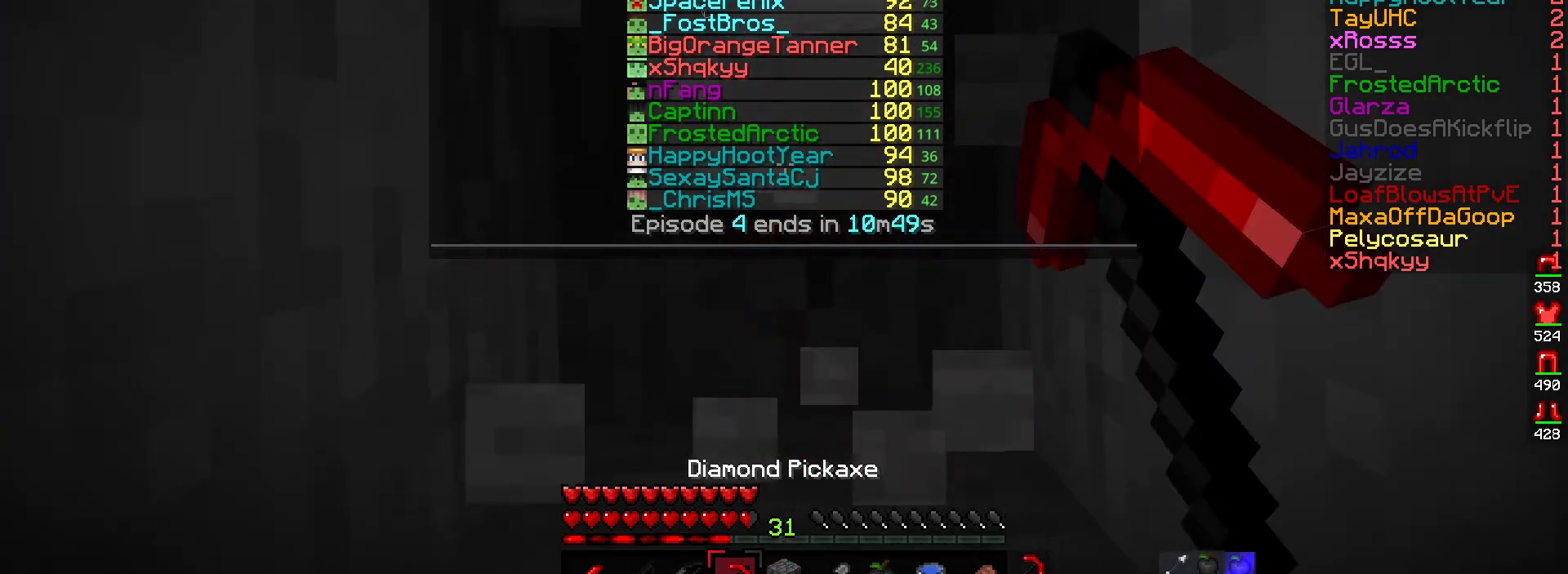
{"keys": [], "mouse": ["left"], "events": []}
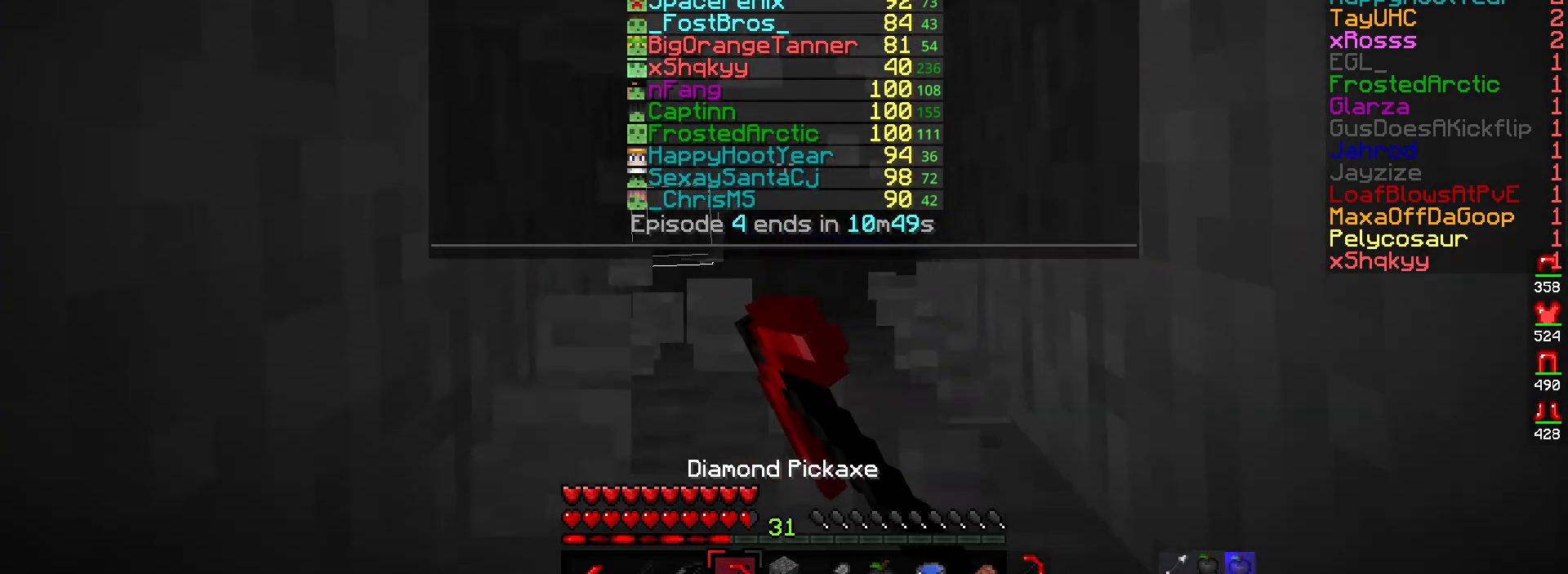
{"keys": [], "mouse": ["left"], "events": []}
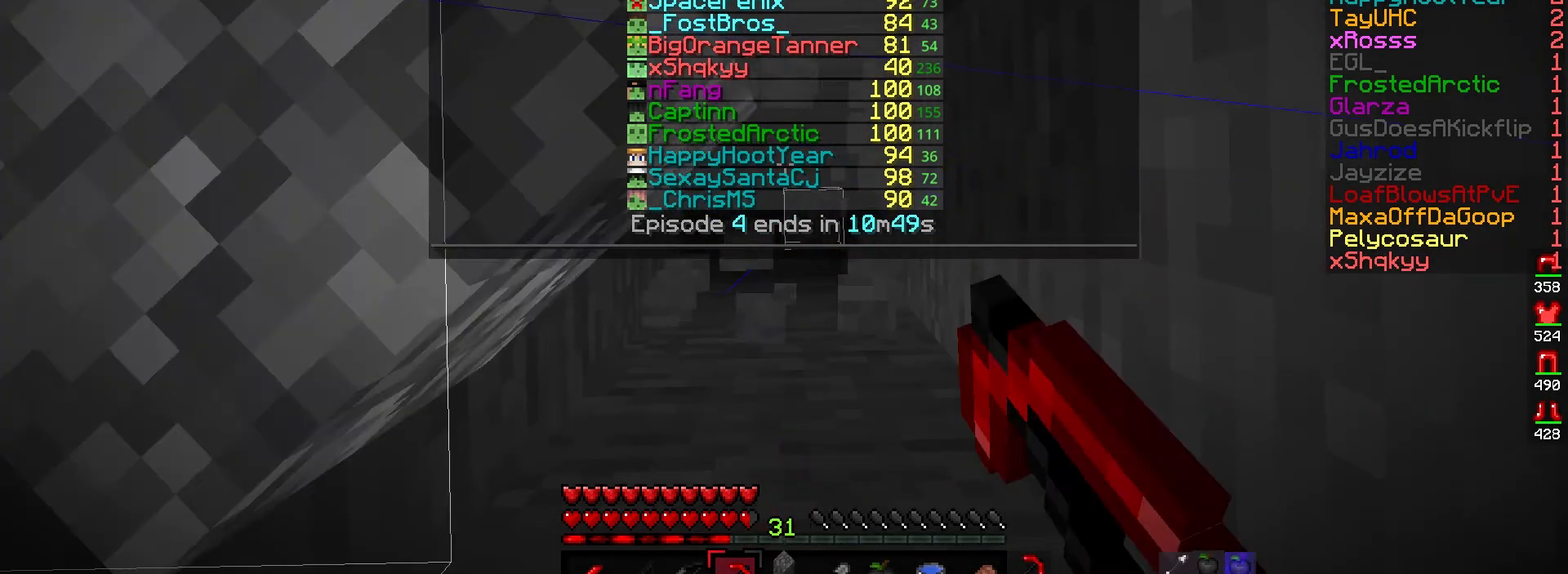
{"keys": [], "mouse": ["left"], "events": []}
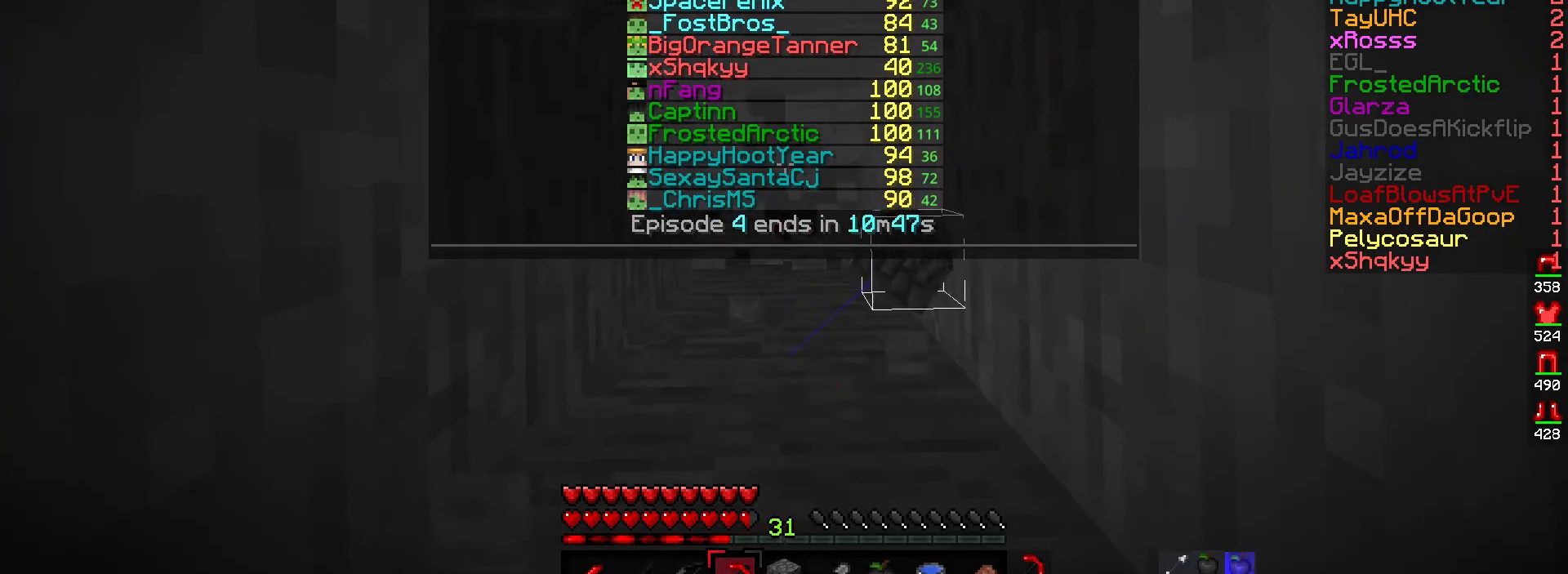
{"keys": [], "mouse": ["left"], "events": []}
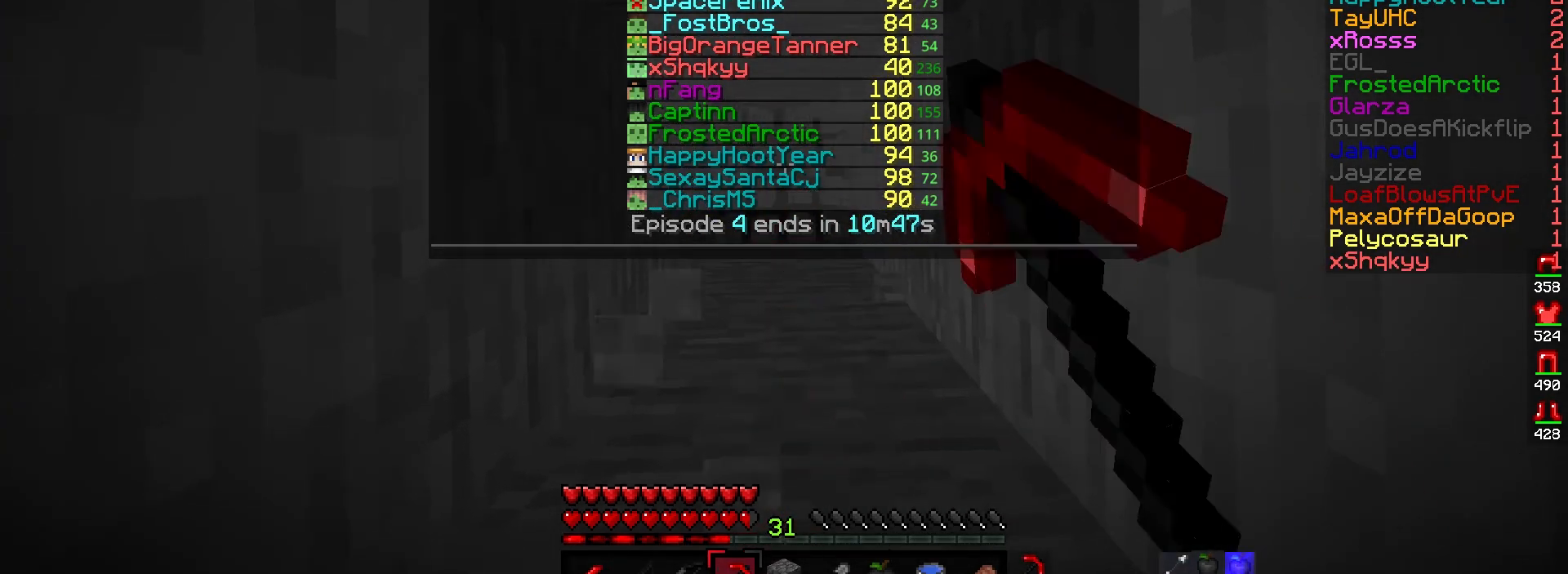
{"keys": [], "mouse": ["right"], "events": [[267, "mouse_left", "up"], [433, "mouse_right", "down"]]}
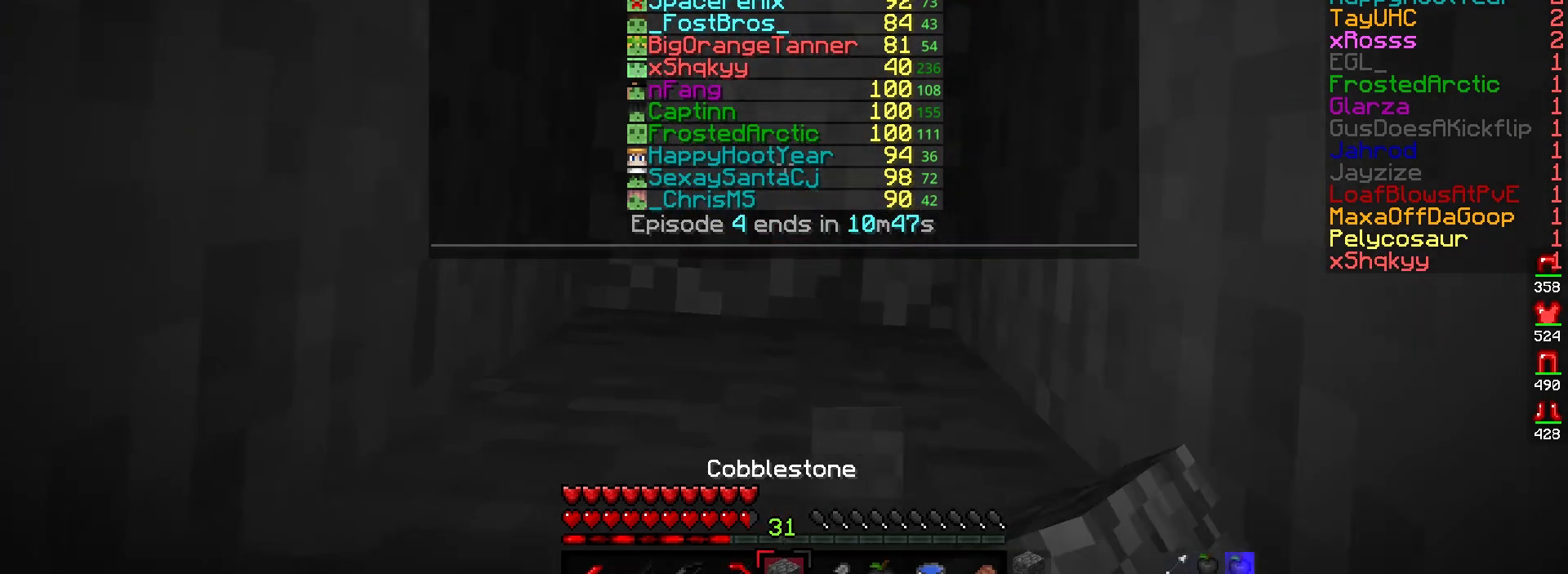
{"keys": [], "mouse": ["right"], "events": []}
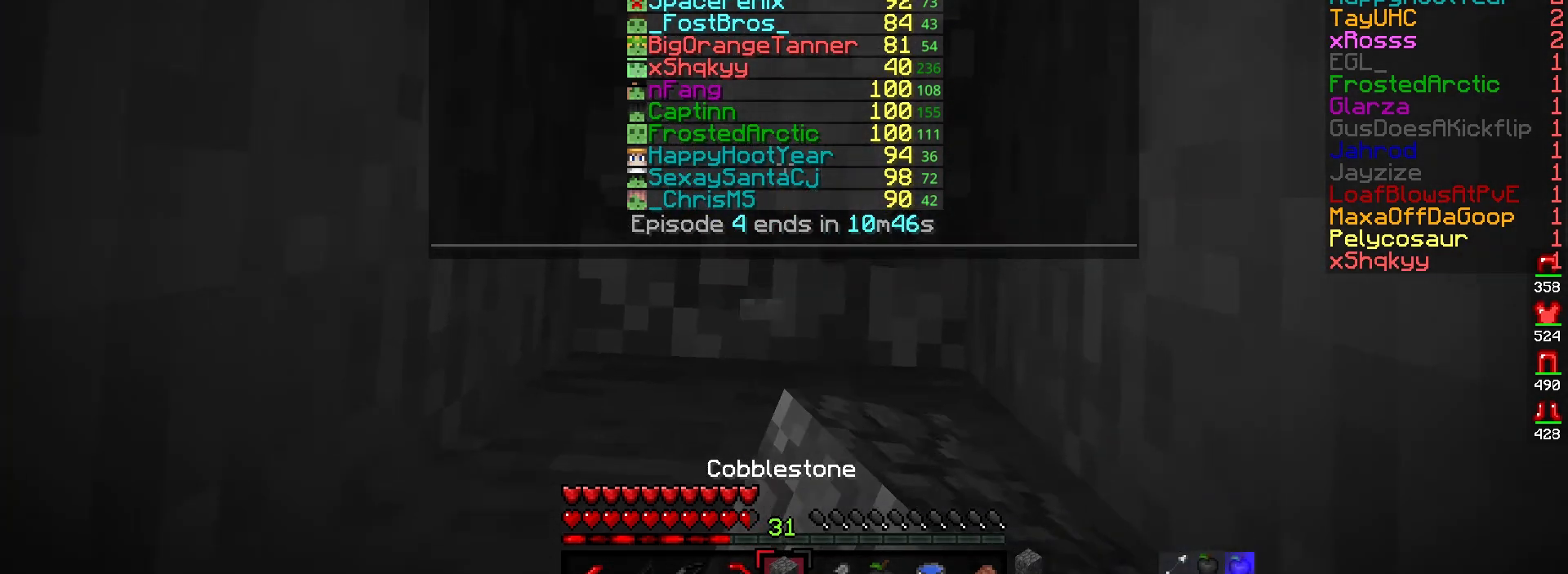
{"keys": [], "mouse": ["right"], "events": []}
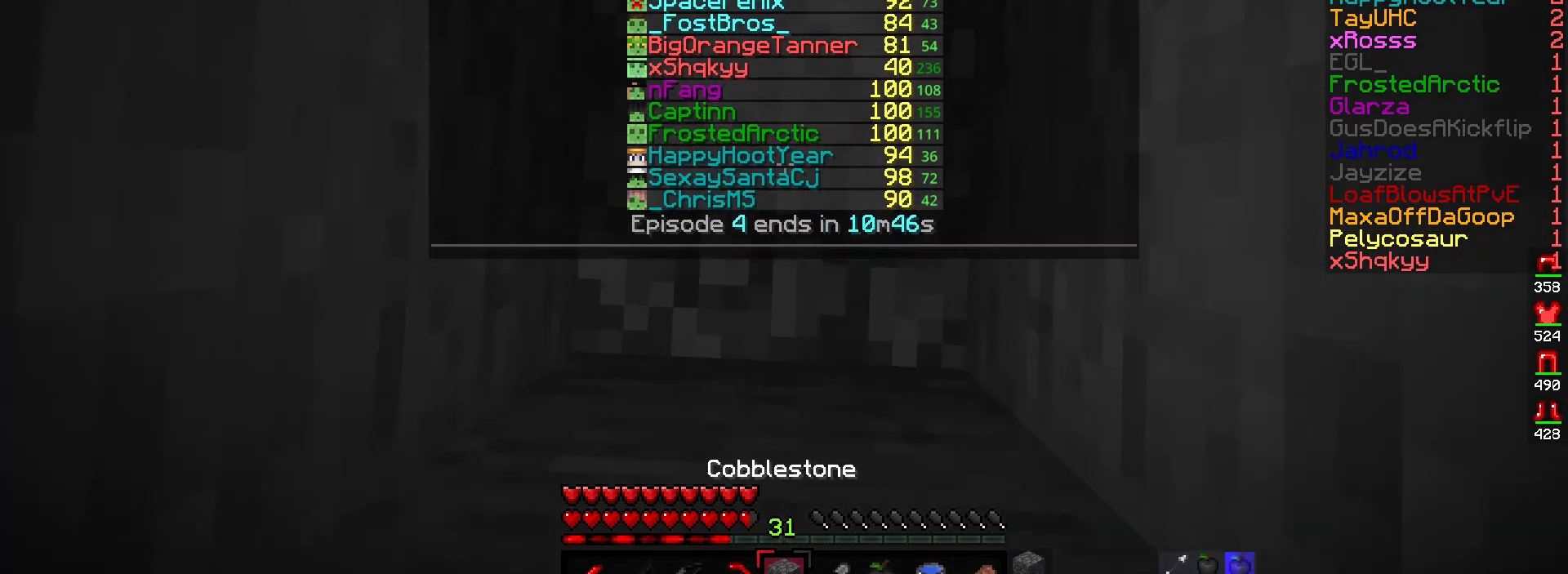
{"keys": [], "mouse": ["right"], "events": []}
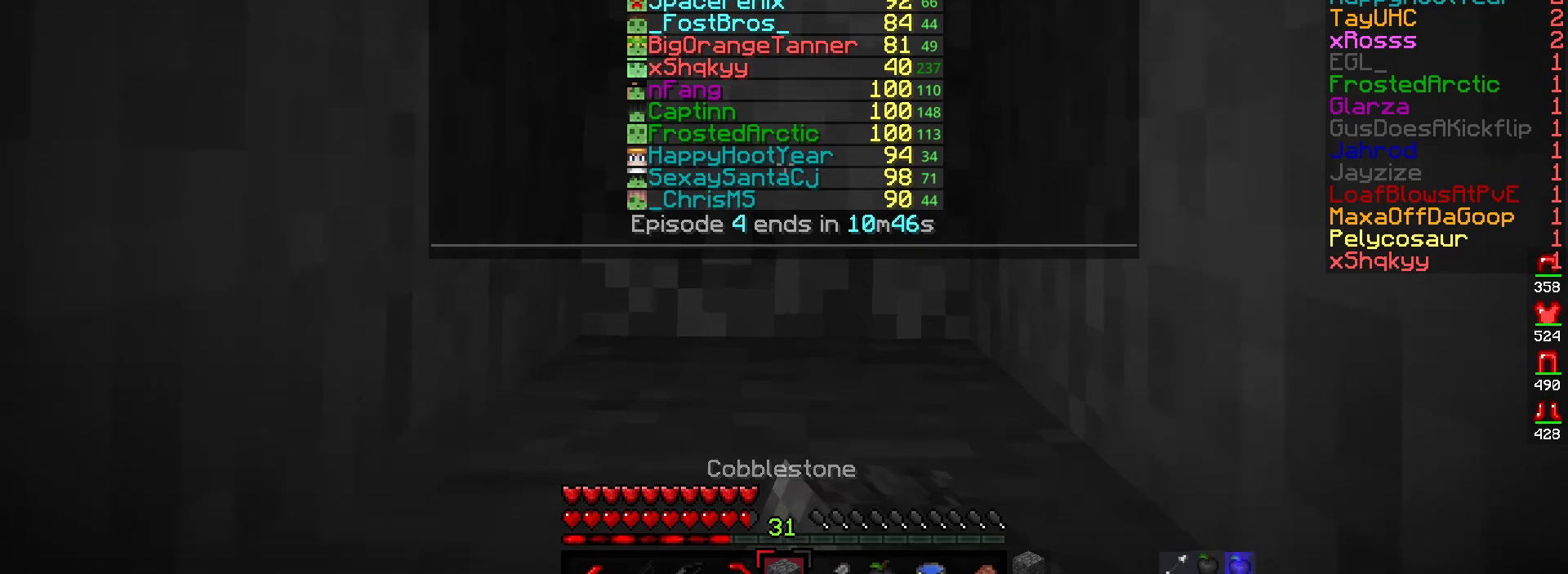
{"keys": [], "mouse": ["left"], "events": [[150, "mouse_right", "up"], [283, "mouse_left", "down"]]}
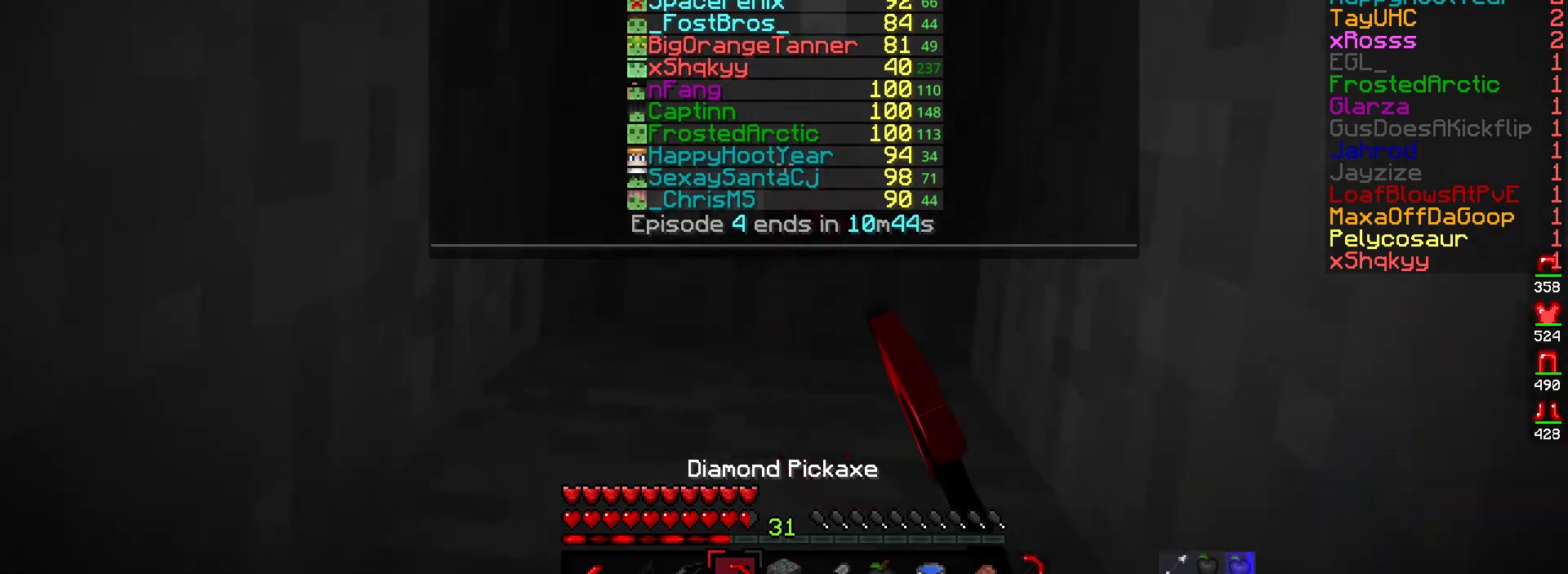
{"keys": [], "mouse": ["left"], "events": []}
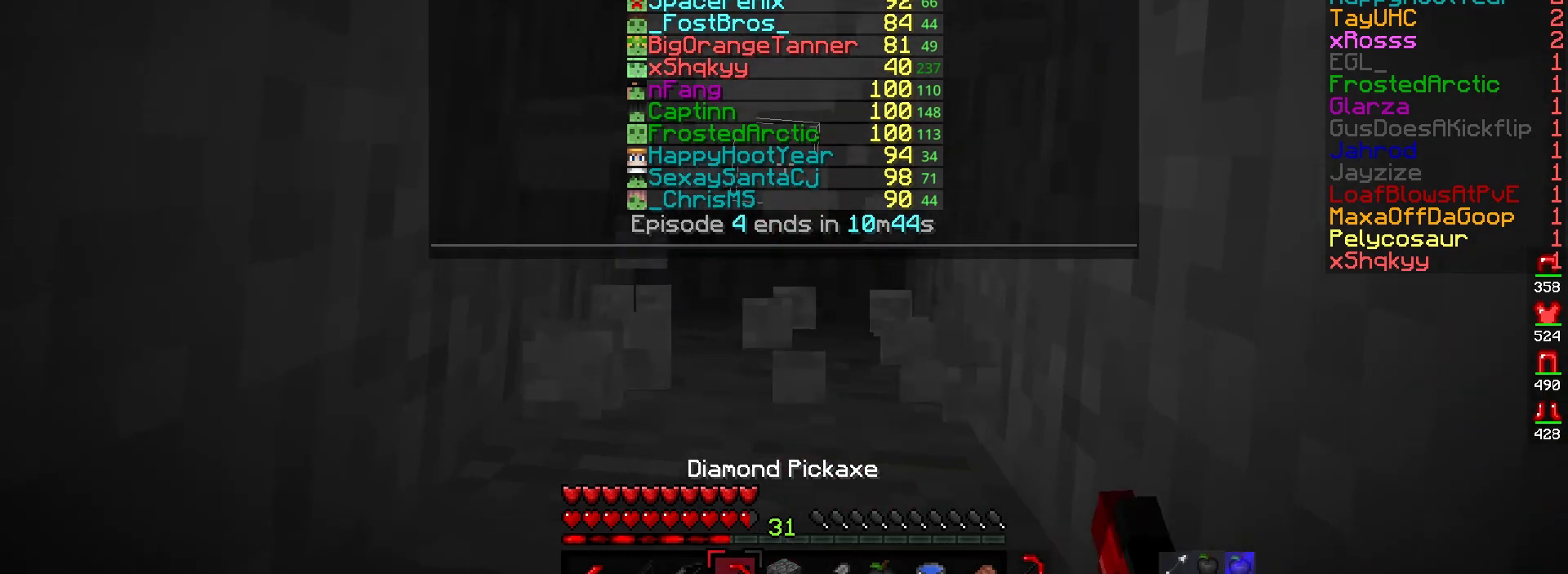
{"keys": [], "mouse": ["left"], "events": []}